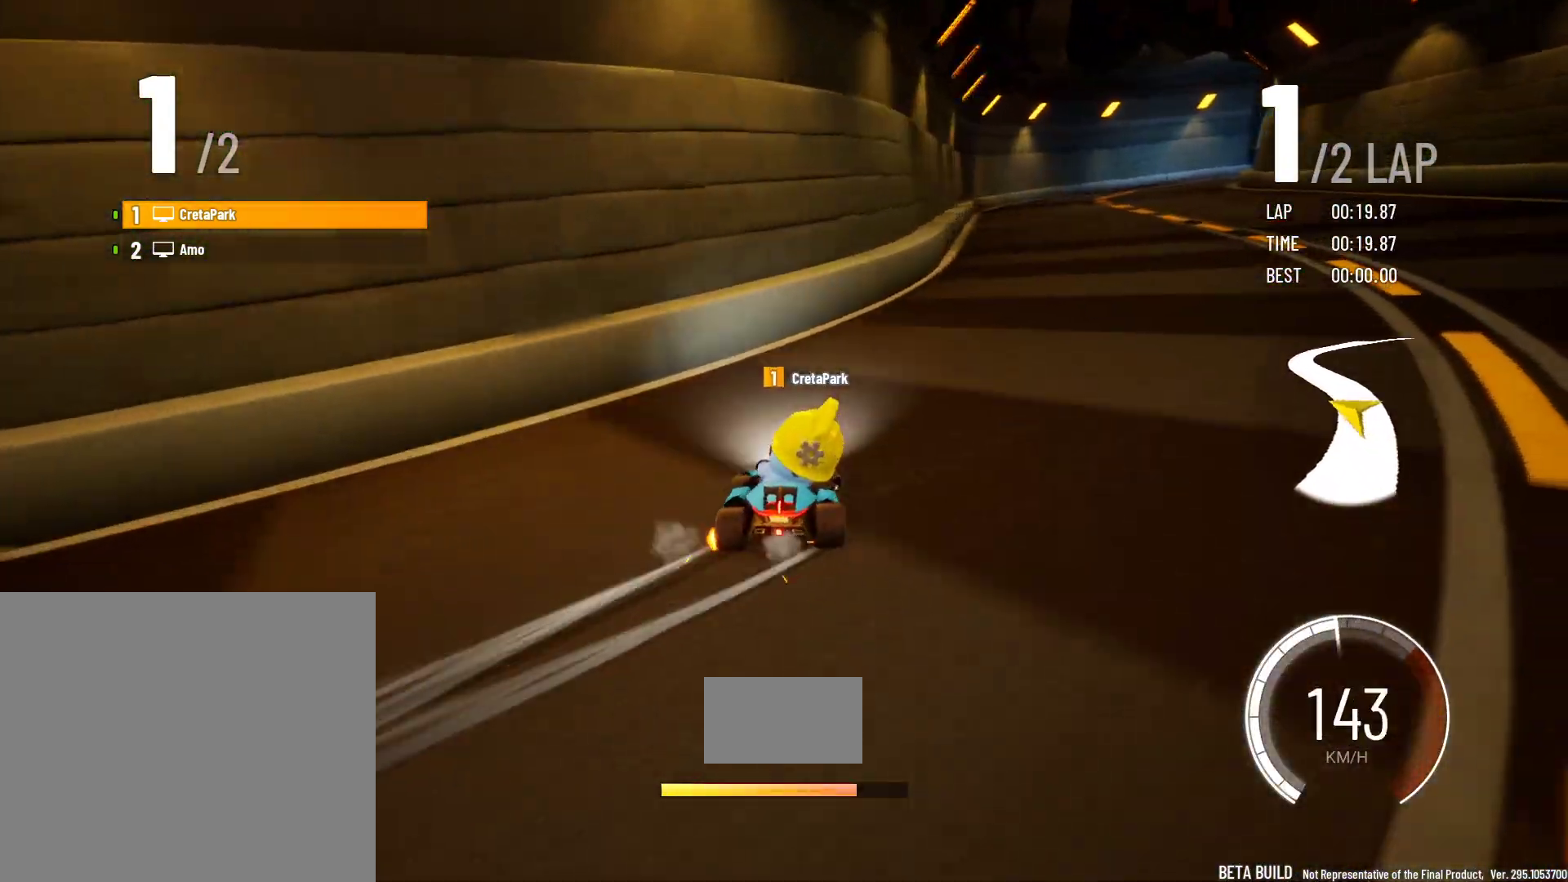
Gameplay with a controller (Nintendo layout); each line is a JSON object with the inputs held at the frame after it (dt_ms = milliseconds from this image to that frame). "events" lists button and stick changes between this image and that frame as [ms after this image, input, new state], when the widget could be followed in between. Not read: L3 R3 START.
{"dt_ms": 500, "buttons": ["Y"], "left_stick": "center", "right_stick": "center", "events": [[217, "B", "down"], [333, "B", "up"]]}
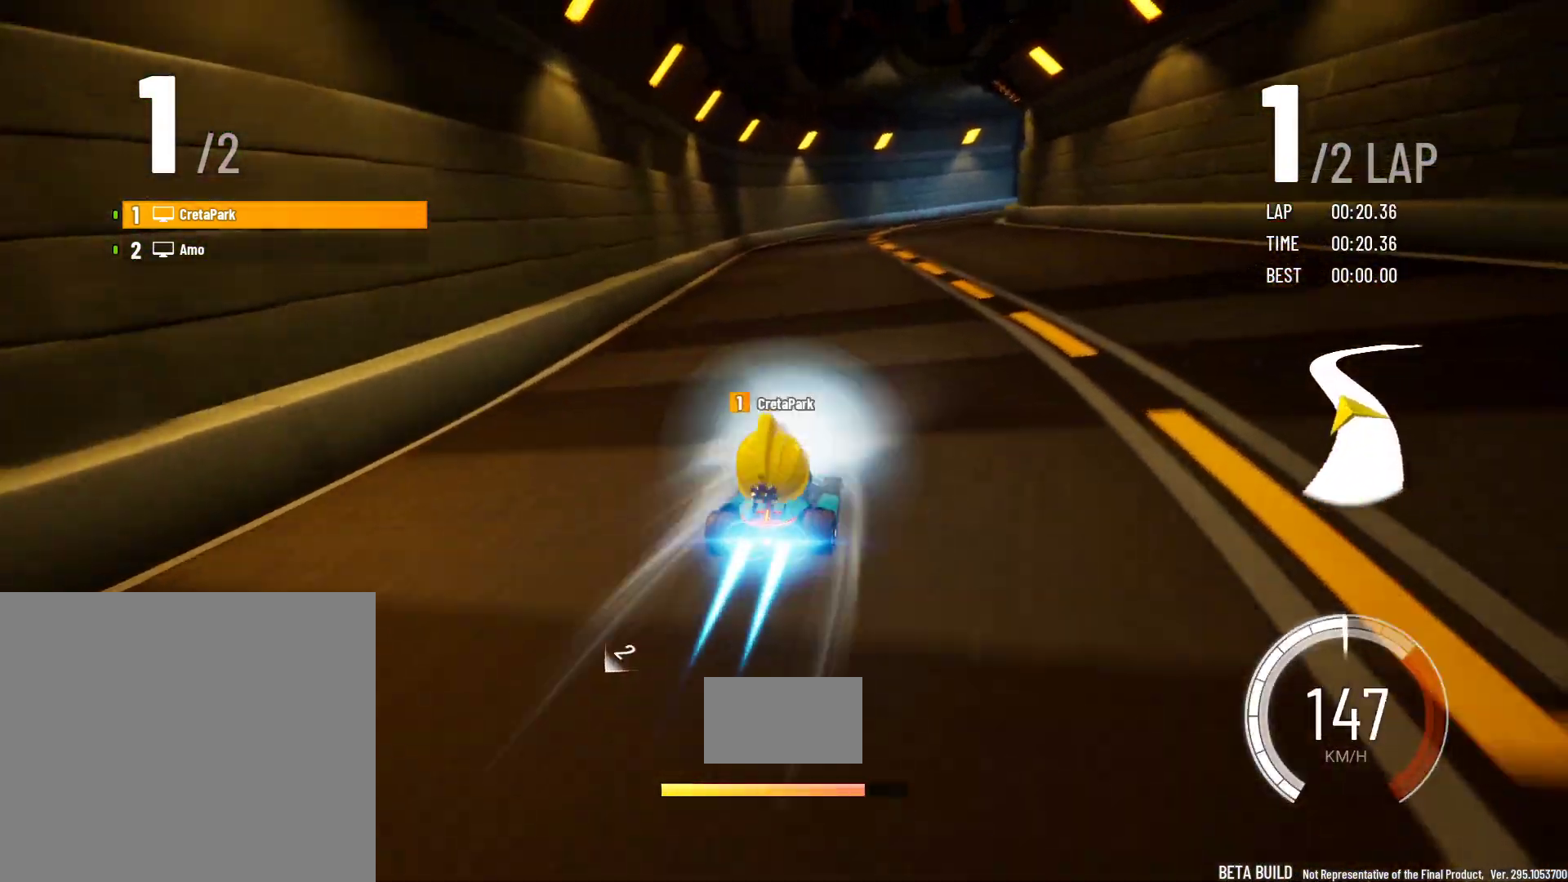
{"dt_ms": 500, "buttons": ["Y"], "left_stick": "center", "right_stick": "center", "events": [[333, "left_stick", "right"], [417, "left_stick", "center"]]}
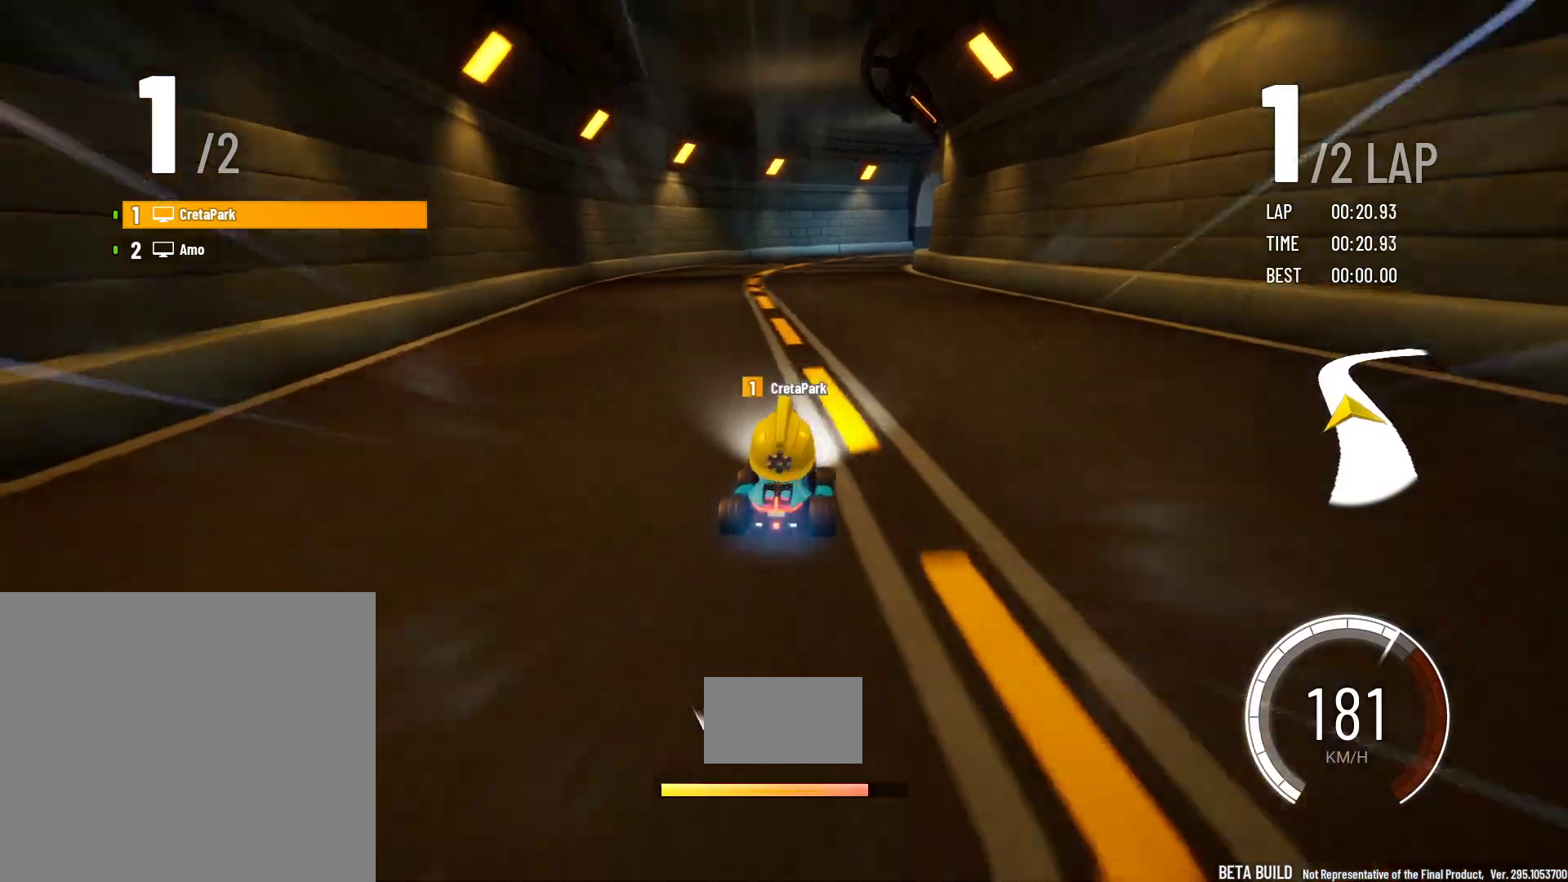
{"dt_ms": 500, "buttons": ["Y"], "left_stick": "center", "right_stick": "center", "events": [[367, "R2", "down"], [367, "left_stick", "right"], [483, "R2", "up"], [500, "left_stick", "center"]]}
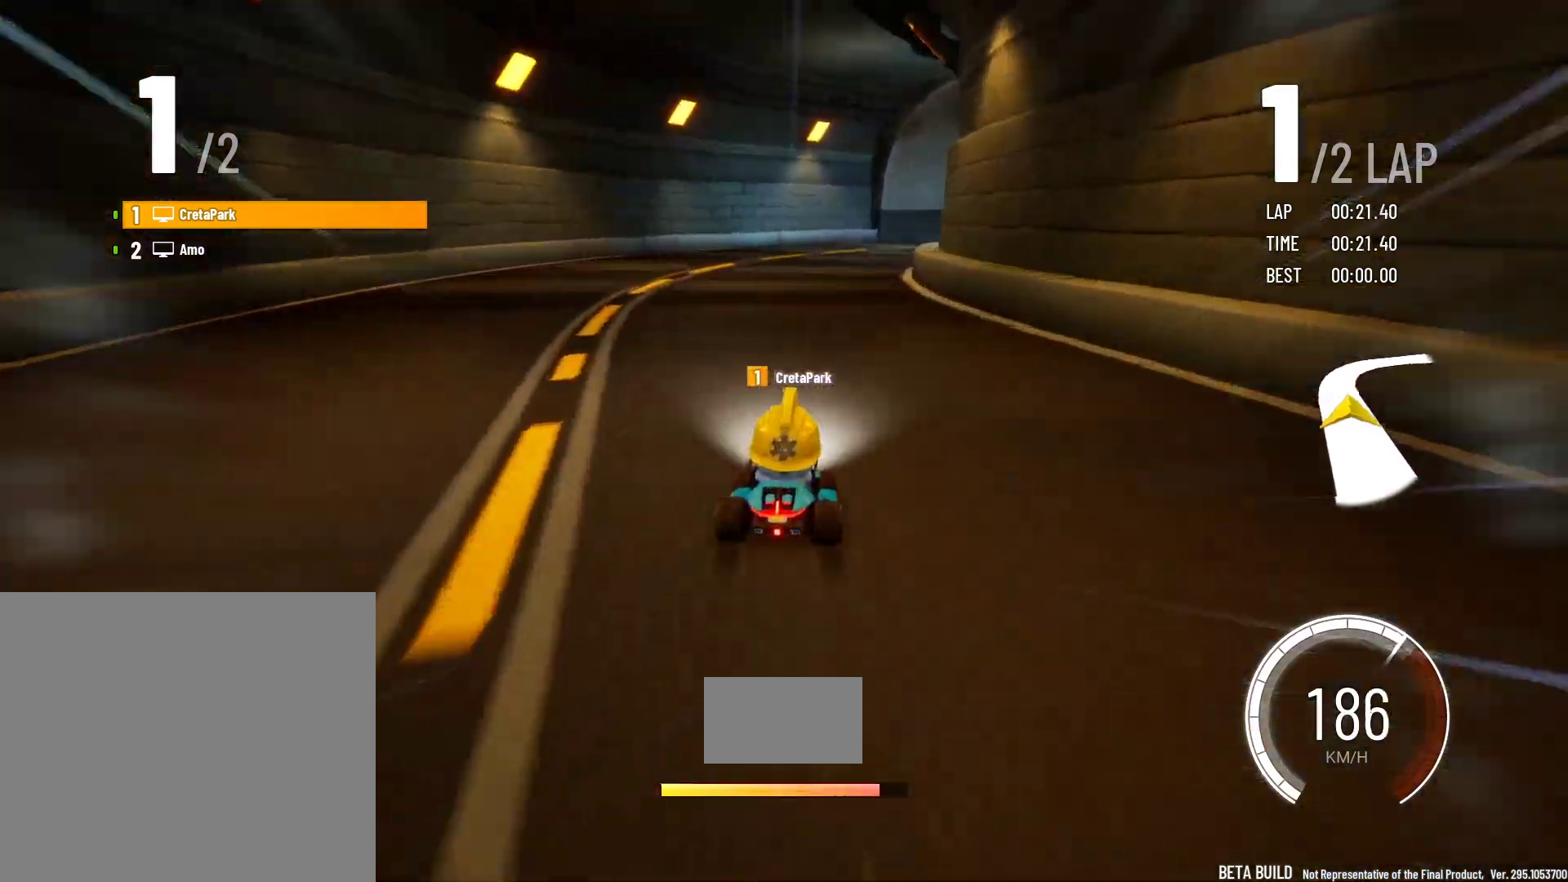
{"dt_ms": 1000, "buttons": ["Y"], "left_stick": "center", "right_stick": "center", "events": [[517, "left_stick", "right"], [933, "left_stick", "center"]]}
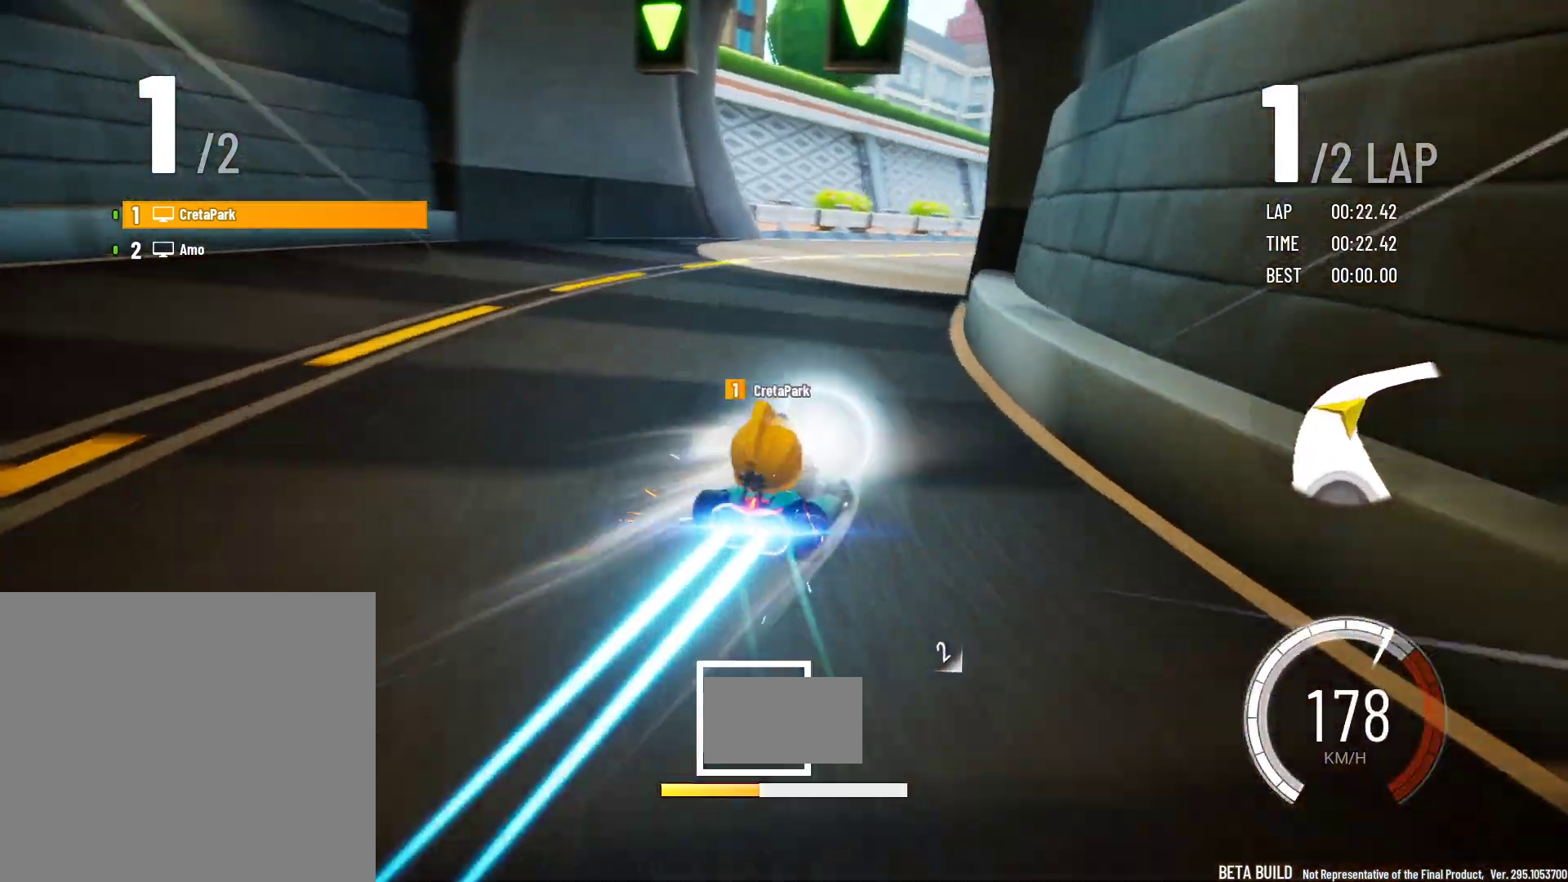
{"dt_ms": 500, "buttons": ["Y"], "left_stick": "center", "right_stick": "center", "events": []}
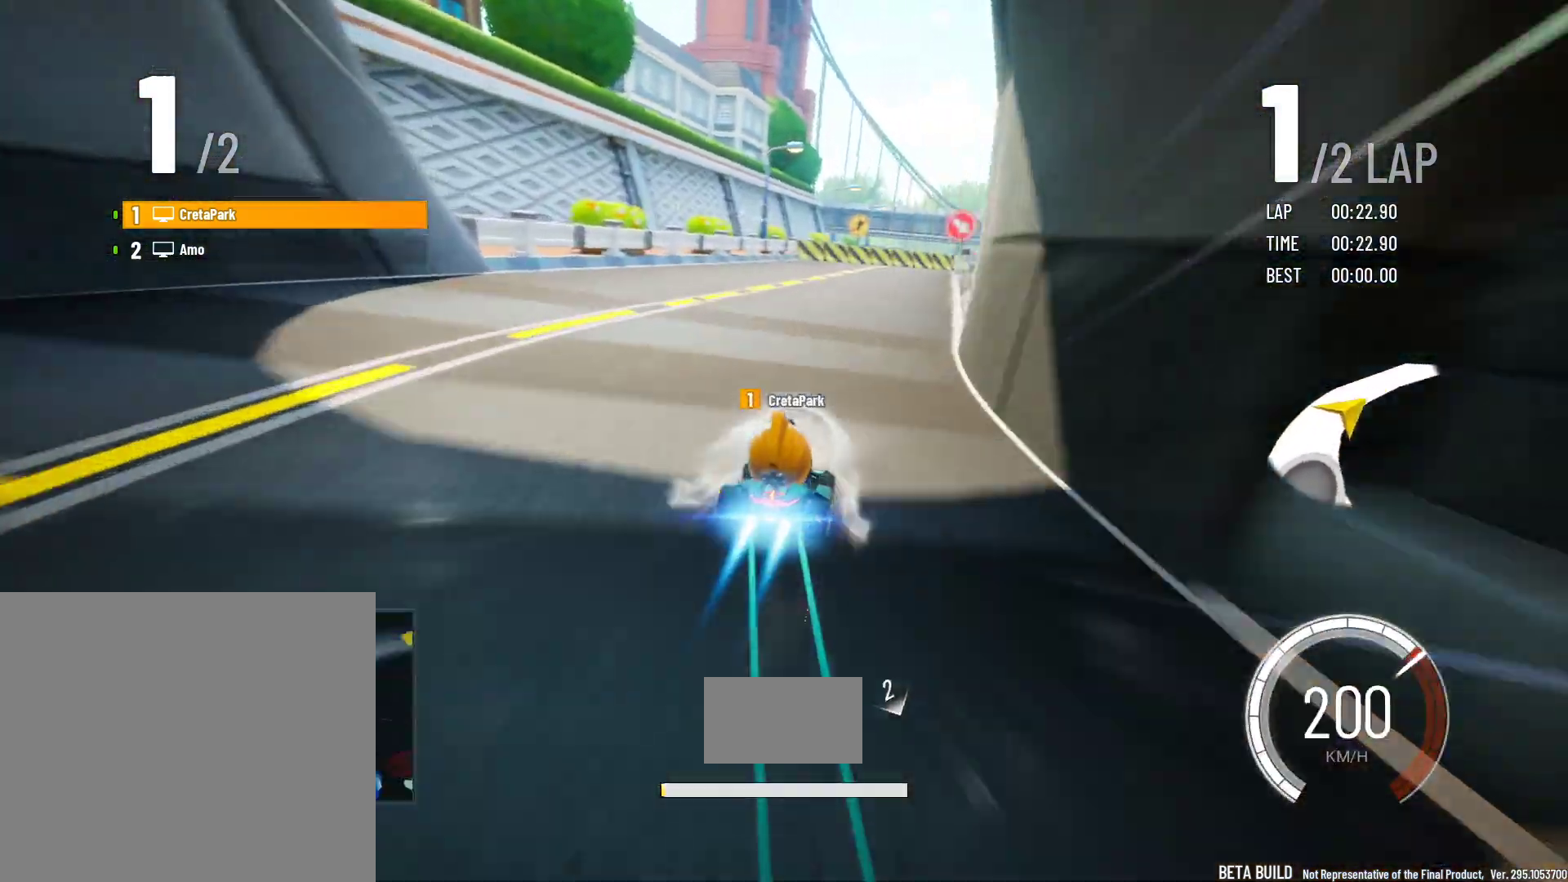
{"dt_ms": 1000, "buttons": ["Y"], "left_stick": "center", "right_stick": "center", "events": [[367, "L2", "down"], [417, "L1", "down"], [417, "R2", "down"], [417, "left_stick", "right"], [433, "DPAD_LEFT", "down"], [467, "L1", "up"], [467, "L2", "up"], [483, "DPAD_LEFT", "up"], [517, "DPAD_LEFT", "down"], [533, "L2", "down"], [583, "DPAD_DOWN", "down"], [583, "DPAD_LEFT", "up"], [600, "DPAD_DOWN", "up"], [683, "R2", "up"], [683, "left_stick", "center"], [783, "L2", "up"]]}
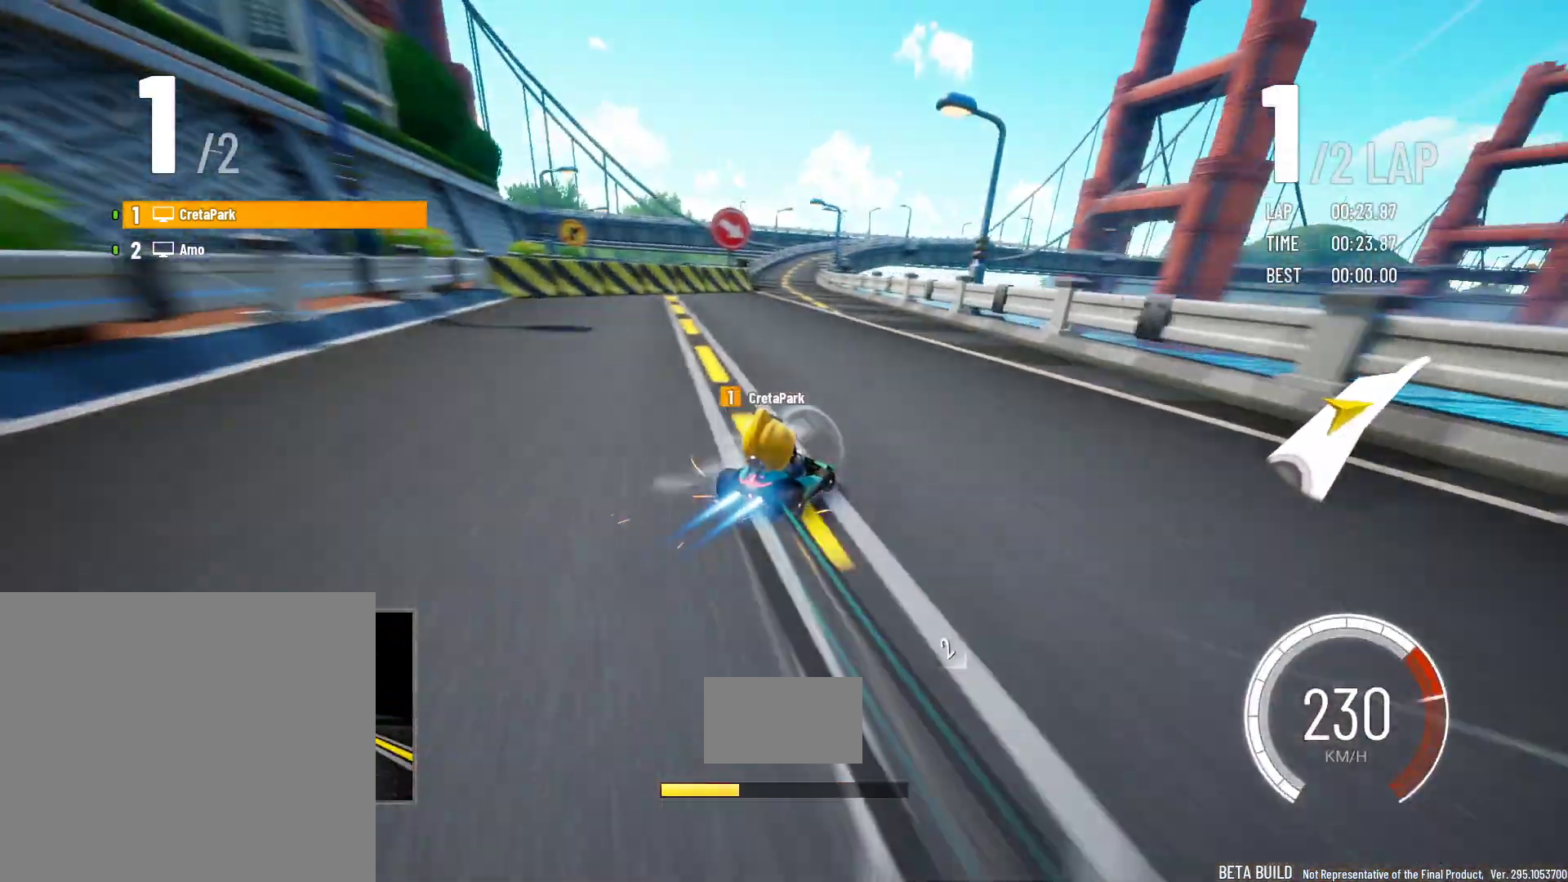
{"dt_ms": 500, "buttons": ["Y", "R2"], "left_stick": "left", "right_stick": "center", "events": [[183, "left_stick", "left"], [217, "R2", "down"]]}